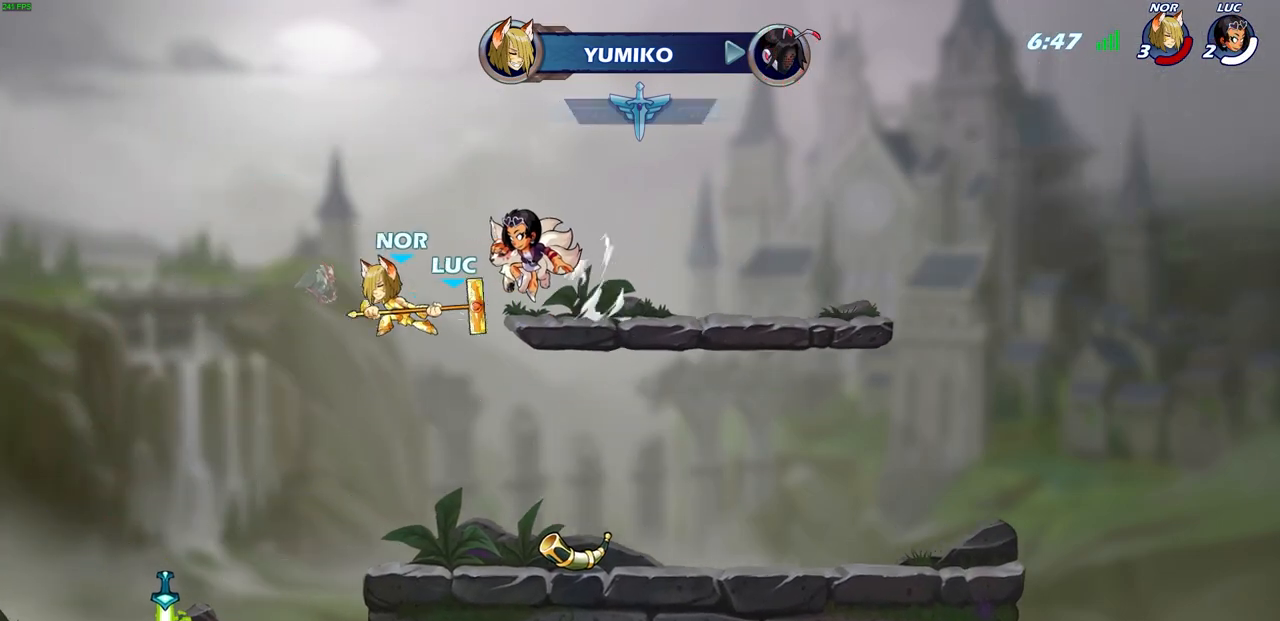
Gameplay with a controller (PlayStation layout); each line is a JSON object with the inputs held at the frame after it. "events" lists button and stick changes between this image and that frame as [ms after this image, input, new state], when the widget could be followed in between.
{"buttons": [], "left_stick": "center", "right_stick": "center", "events": []}
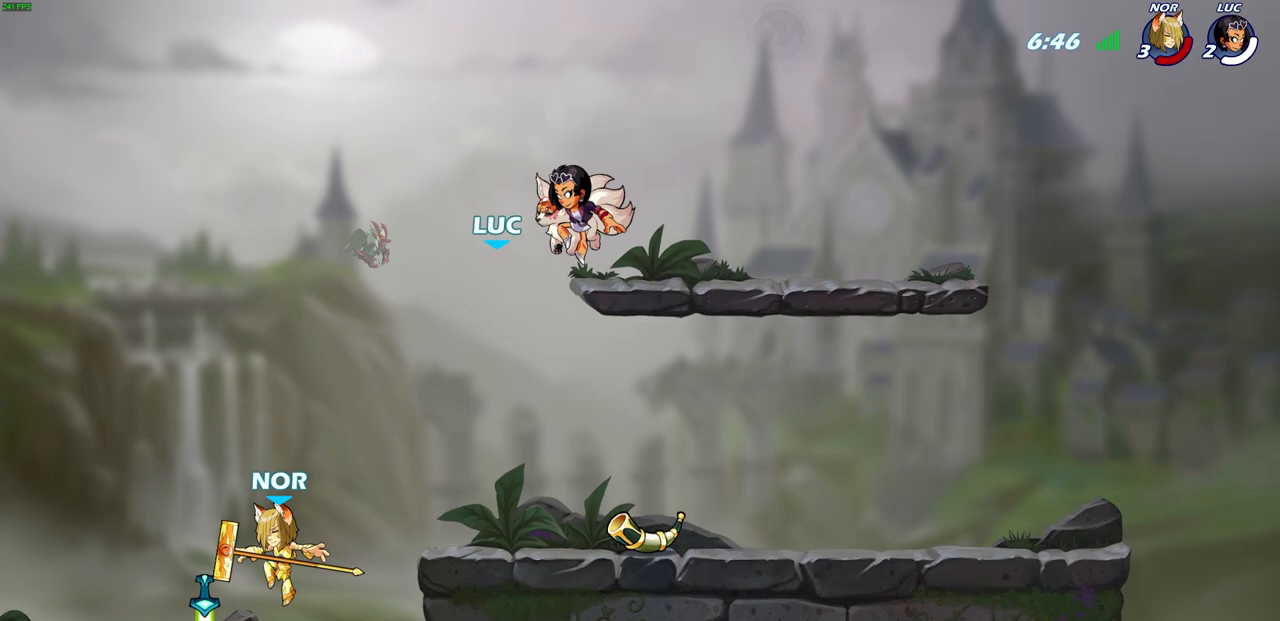
{"buttons": [], "left_stick": "center", "right_stick": "center", "events": []}
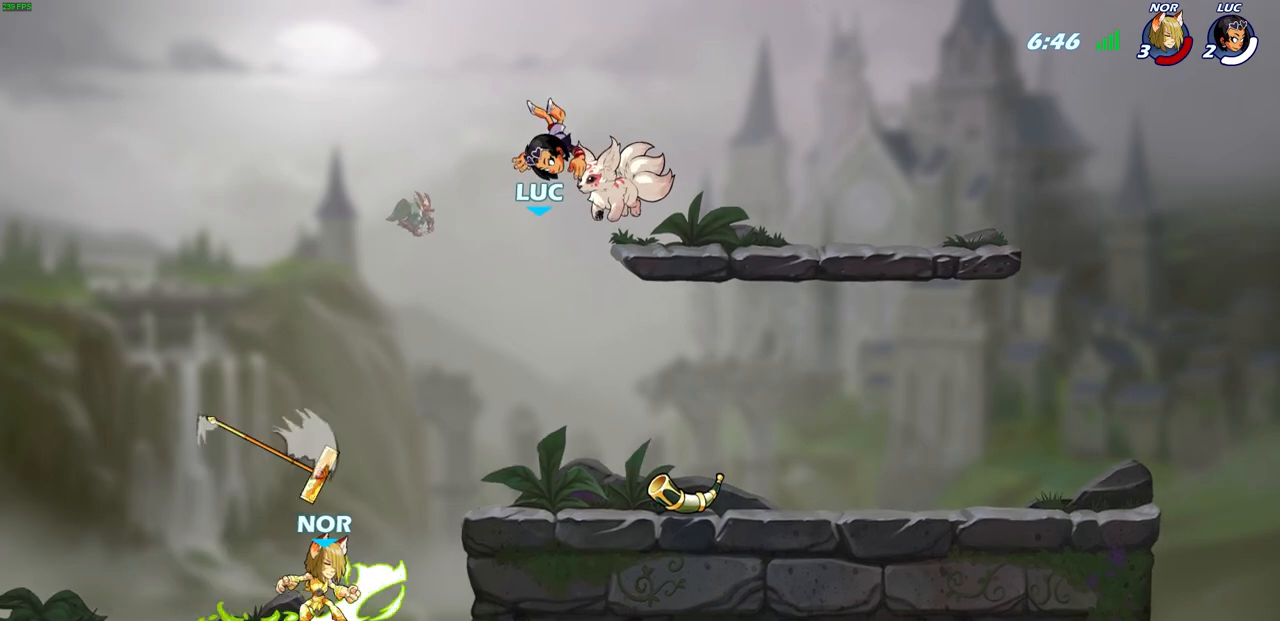
{"buttons": [], "left_stick": "right", "right_stick": "center", "events": [[450, "left_stick", "right"]]}
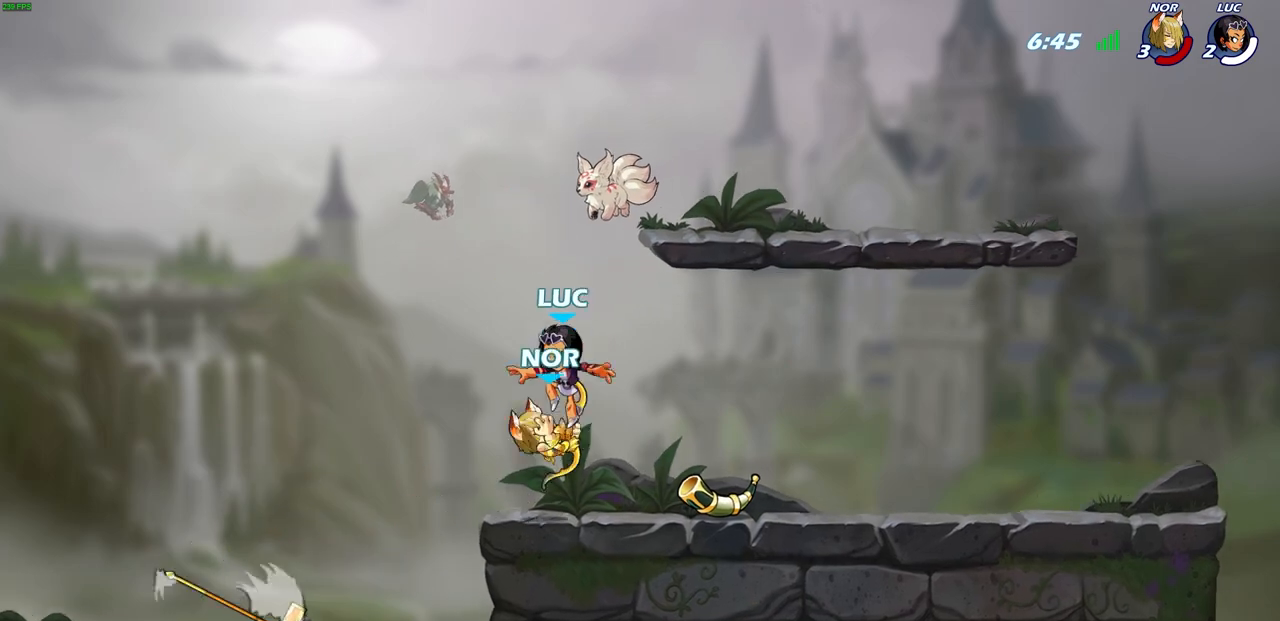
{"buttons": [], "left_stick": "center", "right_stick": "center", "events": [[117, "SQUARE", "down"], [233, "SQUARE", "up"], [250, "left_stick", "center"]]}
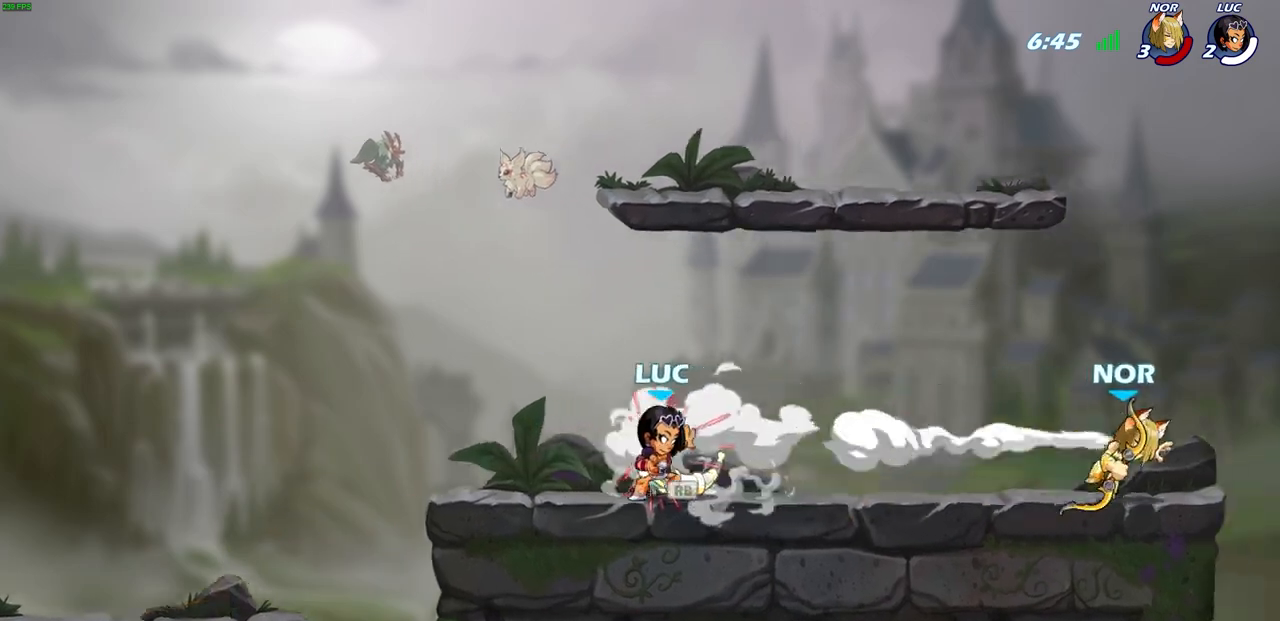
{"buttons": ["SQUARE"], "left_stick": "center", "right_stick": "center", "events": [[83, "R1", "down"], [200, "R1", "up"], [400, "SQUARE", "down"]]}
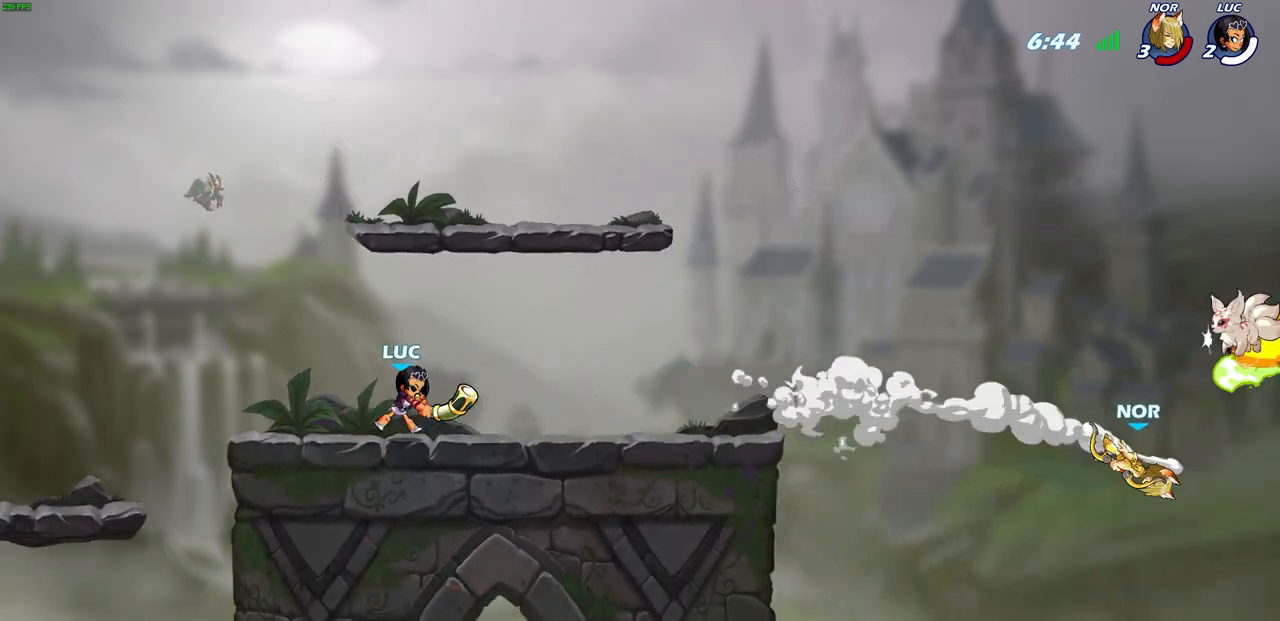
{"buttons": [], "left_stick": "center", "right_stick": "center", "events": [[33, "SQUARE", "up"]]}
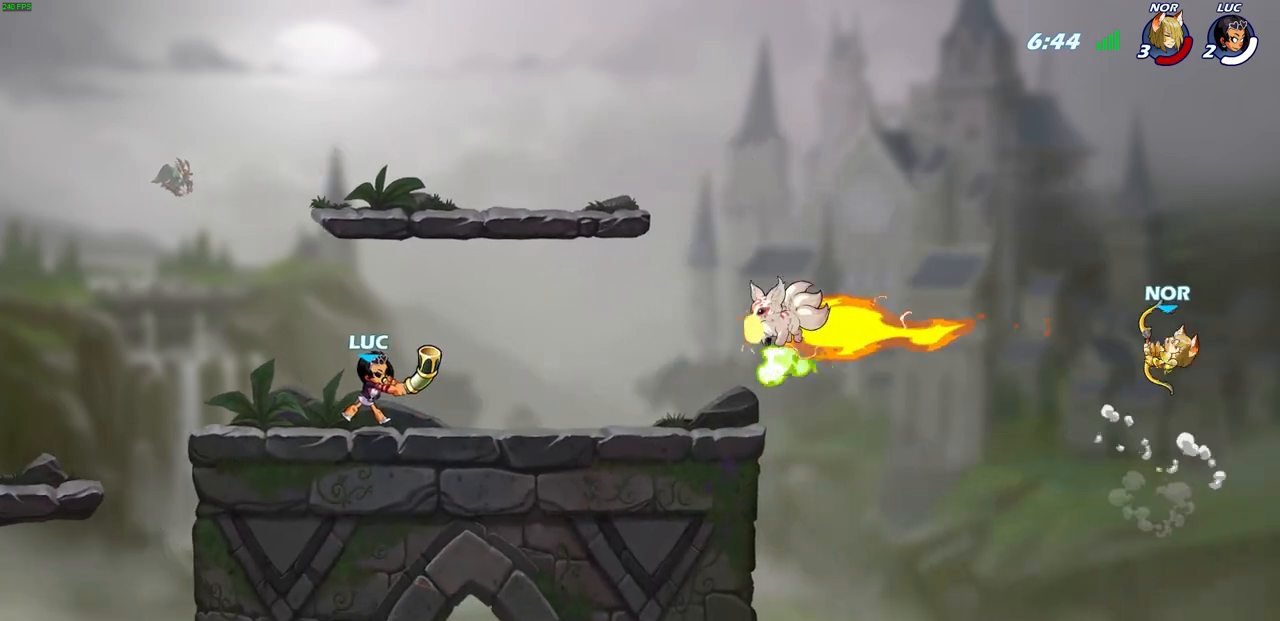
{"buttons": ["R1"], "left_stick": "right", "right_stick": "center", "events": [[433, "R1", "down"], [433, "left_stick", "right"]]}
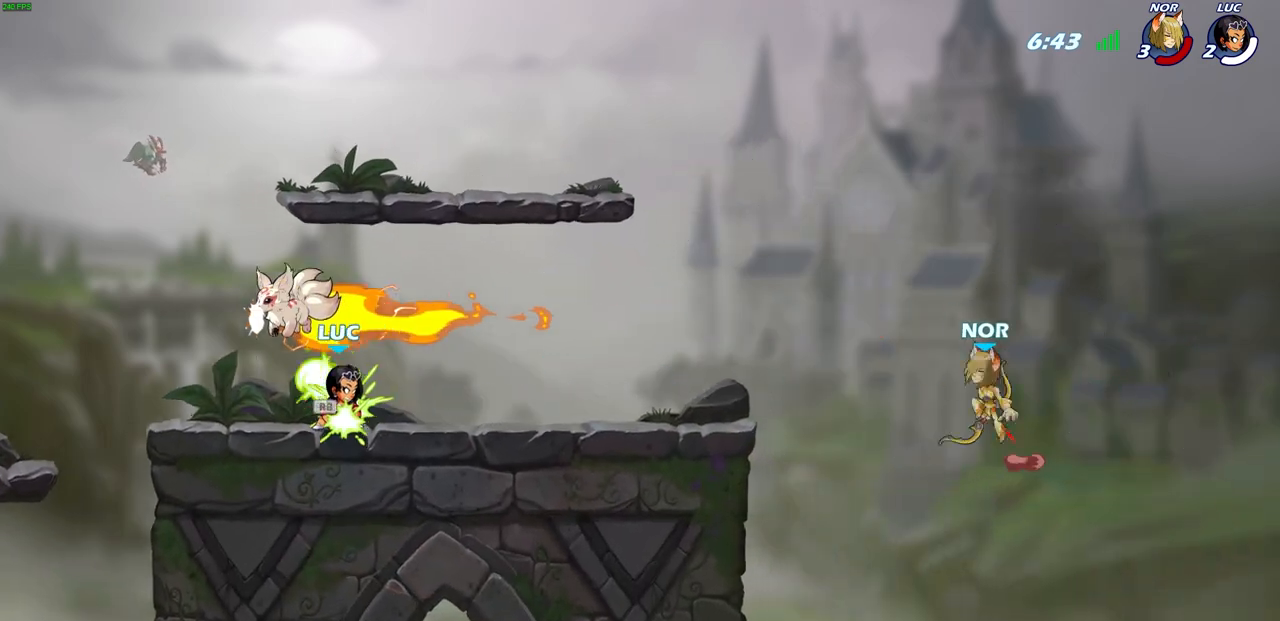
{"buttons": [], "left_stick": "center", "right_stick": "center", "events": [[33, "R1", "up"], [267, "R2", "down"], [283, "CIRCLE", "down"], [367, "CIRCLE", "up"], [367, "left_stick", "center"], [383, "R2", "up"]]}
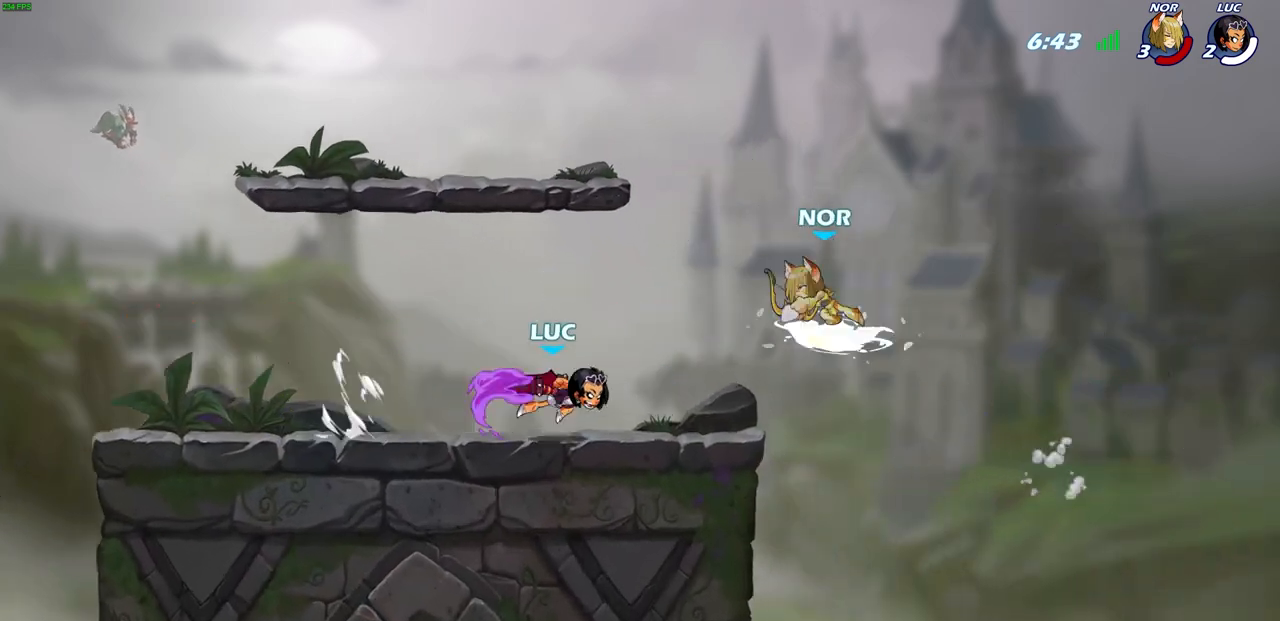
{"buttons": [], "left_stick": "center", "right_stick": "center", "events": []}
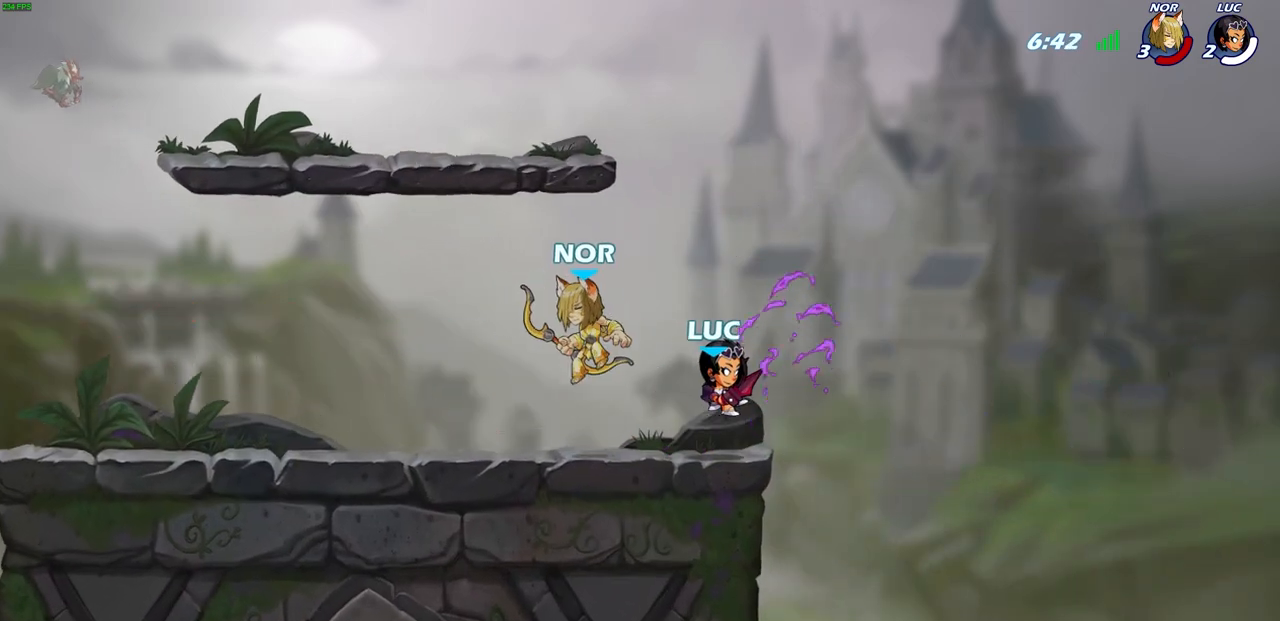
{"buttons": [], "left_stick": "down", "right_stick": "center", "events": [[83, "left_stick", "right"], [133, "CROSS", "down"], [233, "left_stick", "up"], [283, "CROSS", "up"], [383, "left_stick", "left"], [500, "left_stick", "down"]]}
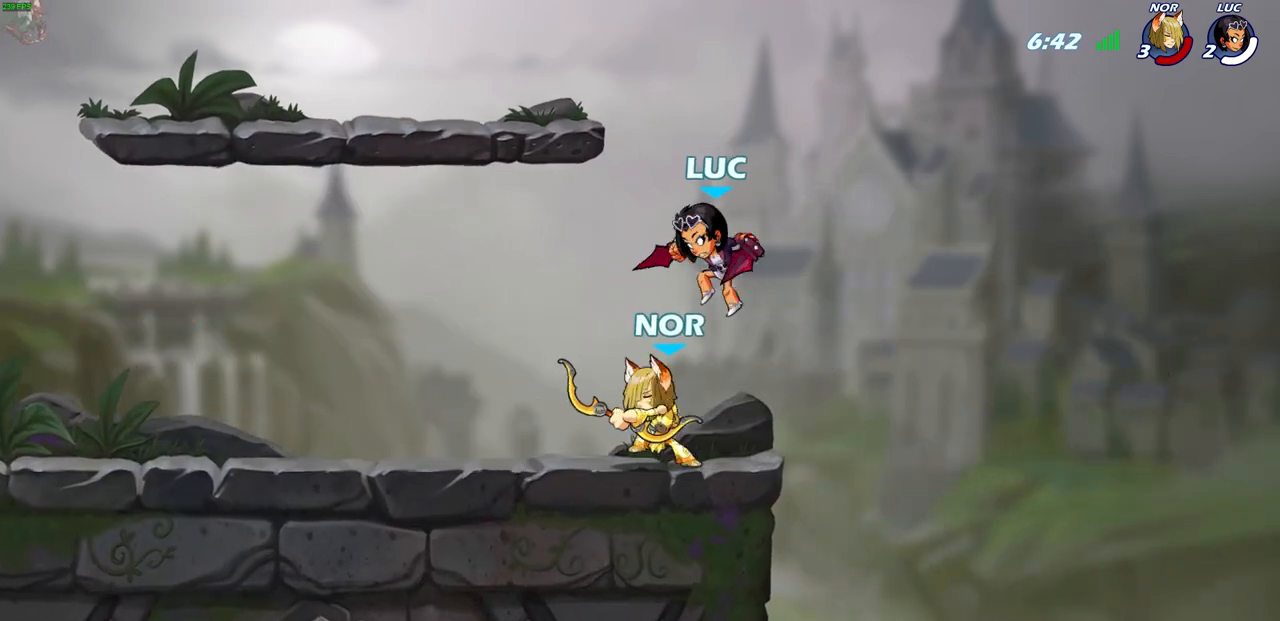
{"buttons": [], "left_stick": "left", "right_stick": "center", "events": [[50, "left_stick", "center"], [83, "SQUARE", "down"], [167, "SQUARE", "up"], [267, "left_stick", "left"]]}
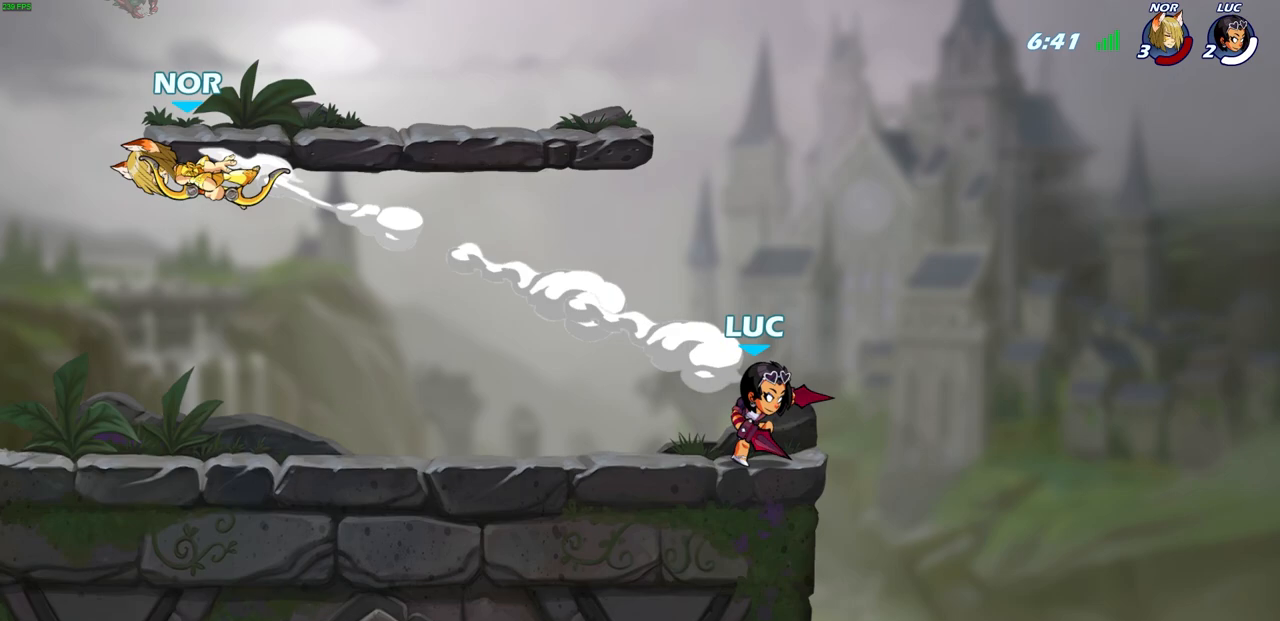
{"buttons": [], "left_stick": "center", "right_stick": "center", "events": [[167, "R2", "down"], [383, "R2", "up"], [450, "left_stick", "center"]]}
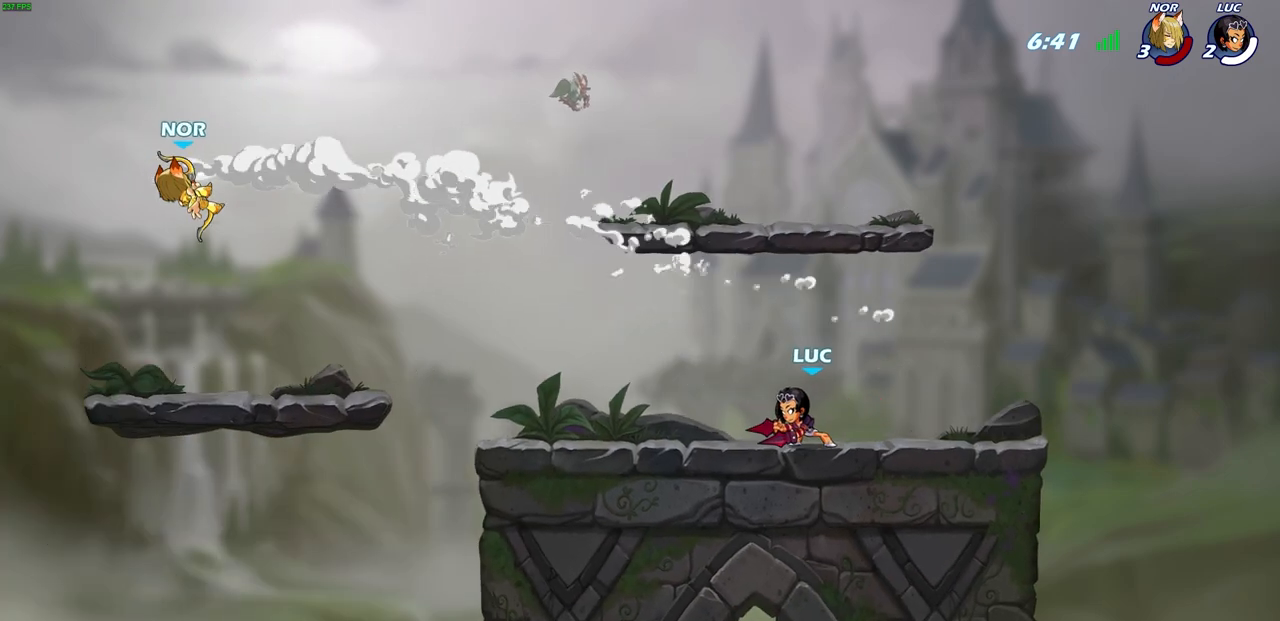
{"buttons": [], "left_stick": "center", "right_stick": "center", "events": [[167, "left_stick", "left"], [267, "R2", "down"], [417, "R2", "up"], [417, "left_stick", "center"]]}
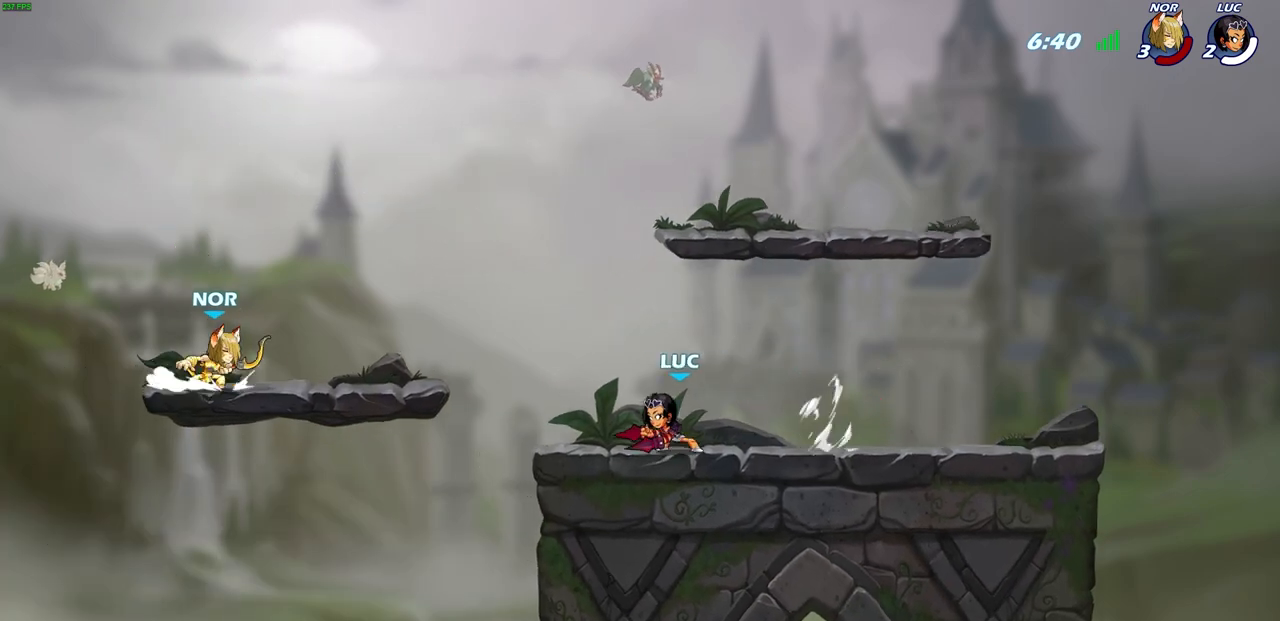
{"buttons": [], "left_stick": "right", "right_stick": "center", "events": [[133, "left_stick", "left"], [183, "R2", "down"], [233, "CIRCLE", "down"], [233, "left_stick", "center"], [283, "R2", "up"], [300, "CIRCLE", "up"], [500, "left_stick", "right"]]}
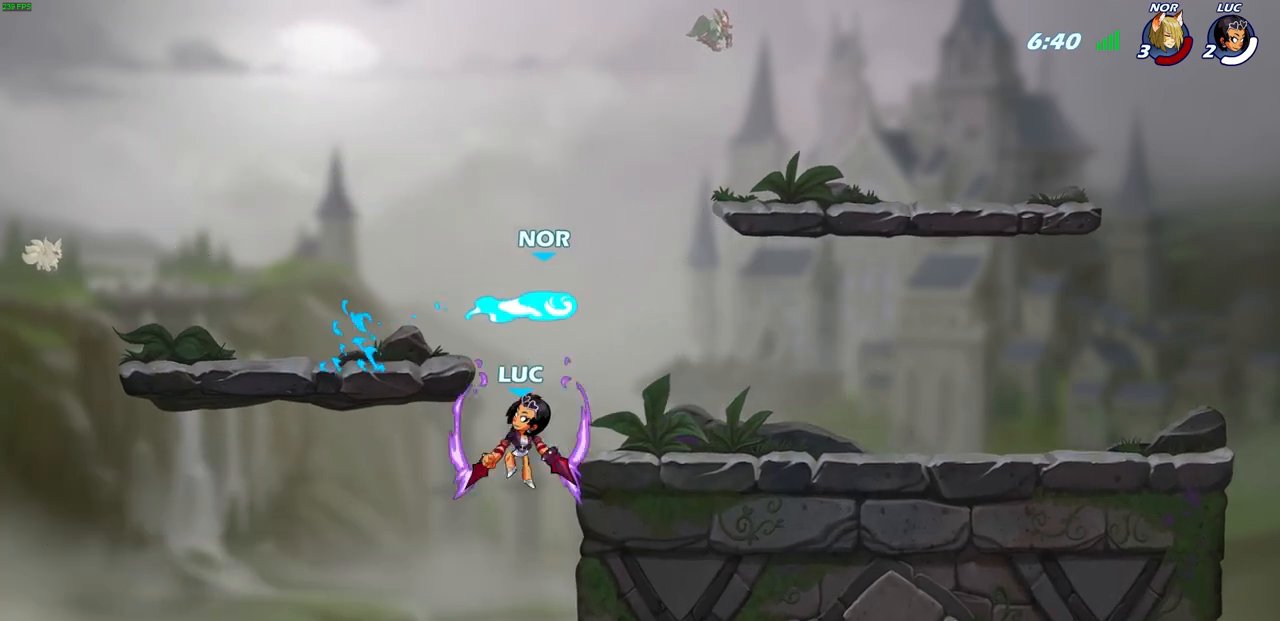
{"buttons": [], "left_stick": "center", "right_stick": "center", "events": [[200, "left_stick", "center"]]}
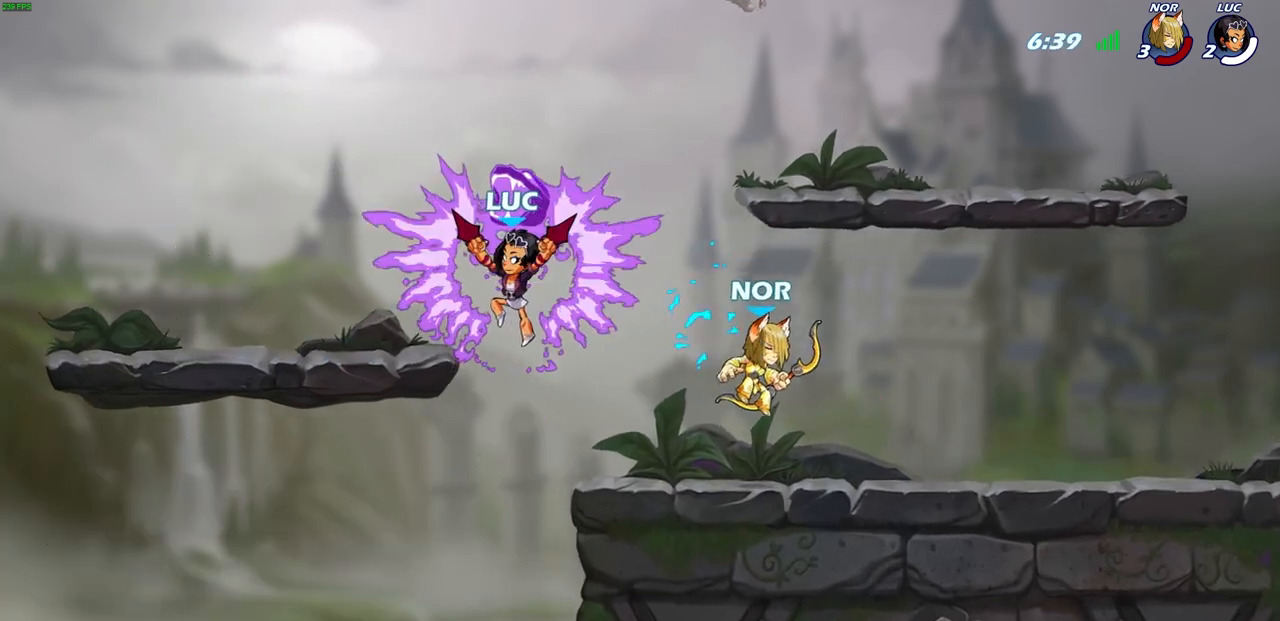
{"buttons": [], "left_stick": "down-left", "right_stick": "center", "events": [[167, "left_stick", "left"], [300, "left_stick", "down-left"]]}
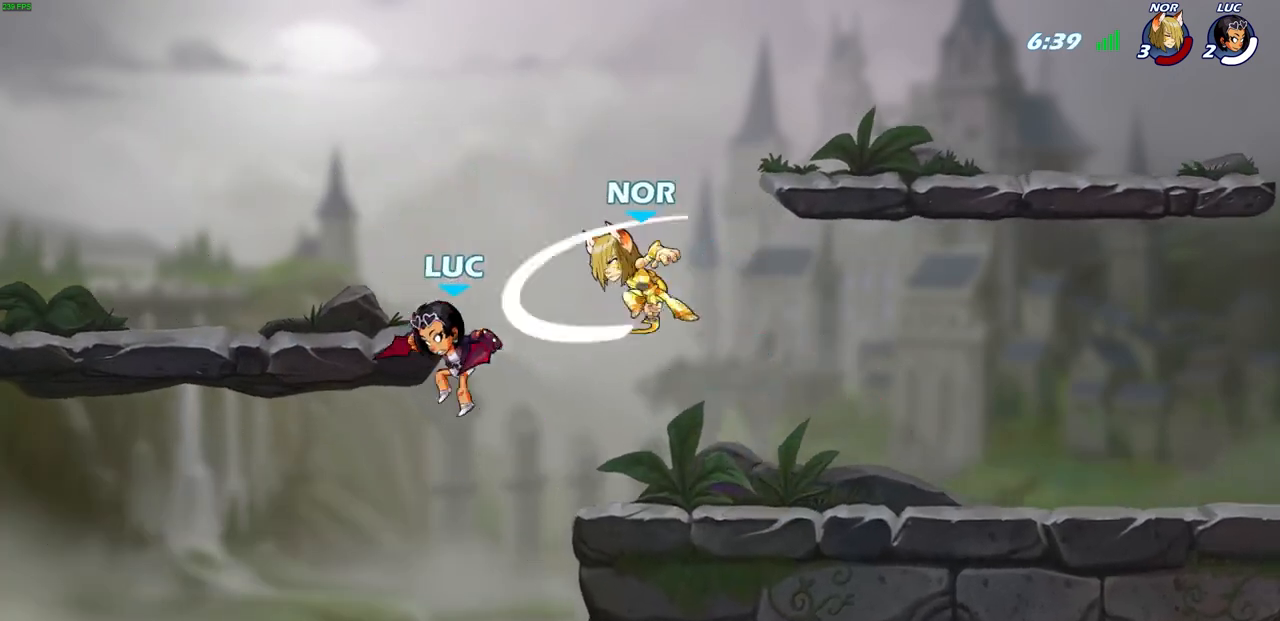
{"buttons": [], "left_stick": "right", "right_stick": "center", "events": [[67, "left_stick", "down-right"], [117, "left_stick", "right"], [200, "CROSS", "down"], [317, "CROSS", "up"]]}
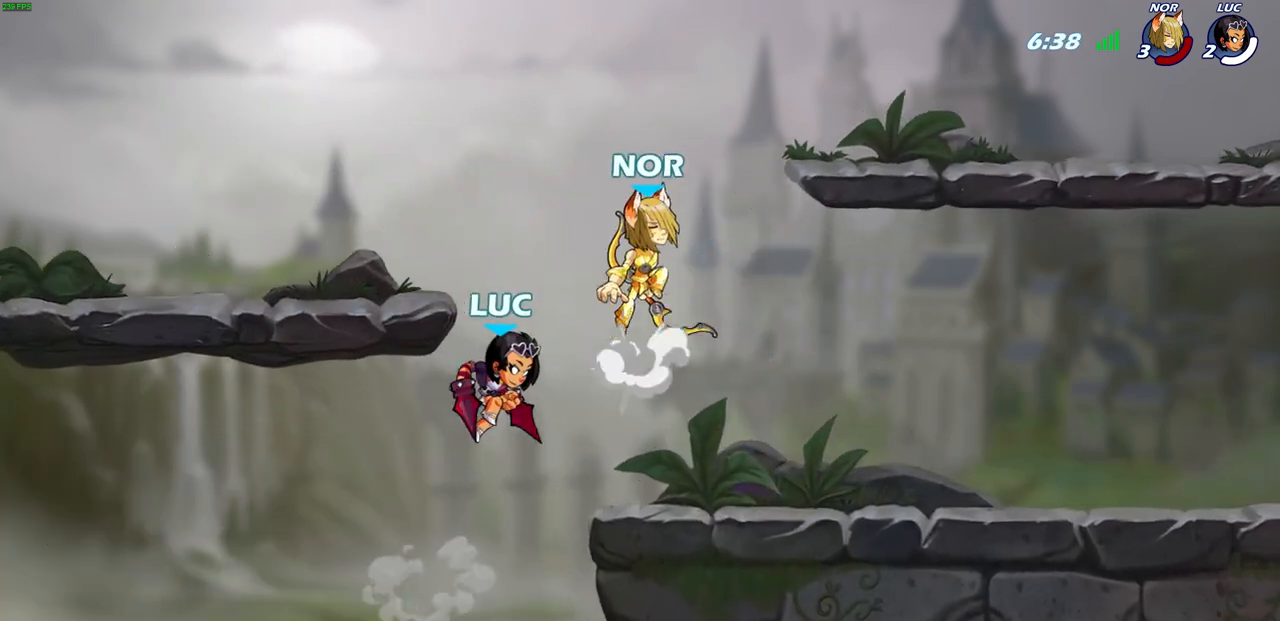
{"buttons": [], "left_stick": "center", "right_stick": "center", "events": [[200, "R1", "down"], [283, "left_stick", "center"], [417, "left_stick", "up-right"], [467, "R1", "up"], [467, "left_stick", "center"]]}
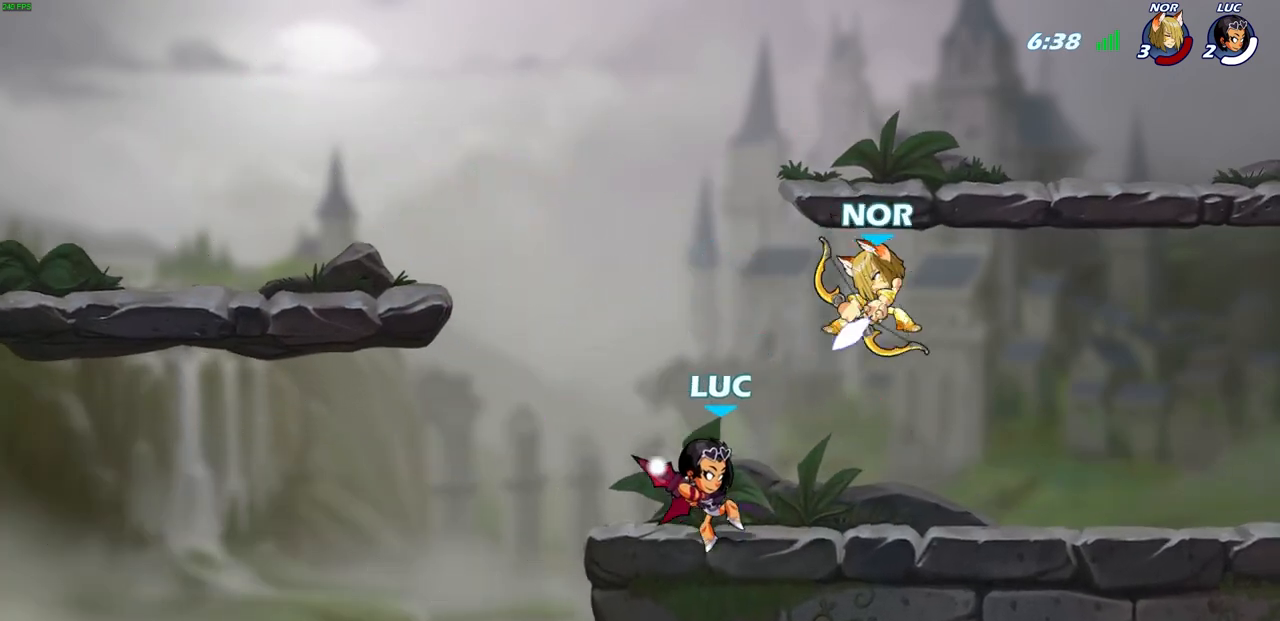
{"buttons": ["R2"], "left_stick": "center", "right_stick": "center", "events": [[467, "R2", "down"]]}
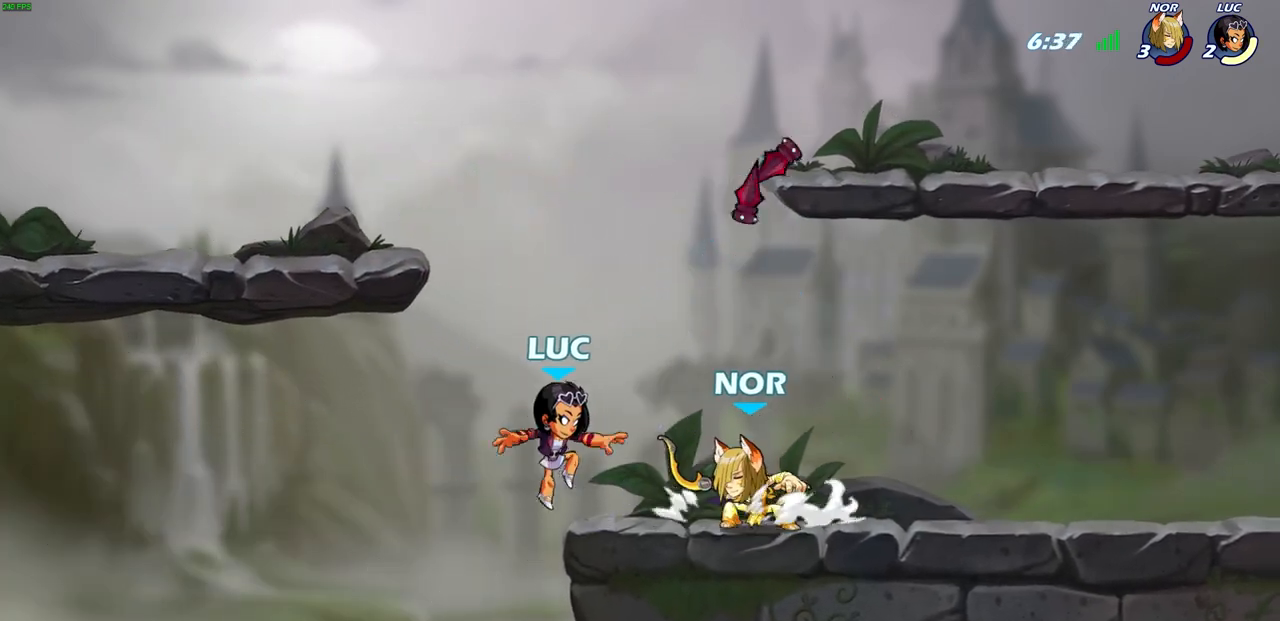
{"buttons": [], "left_stick": "center", "right_stick": "center", "events": [[150, "left_stick", "down"], [183, "SQUARE", "down"], [283, "R2", "up"], [283, "SQUARE", "up"], [283, "left_stick", "center"]]}
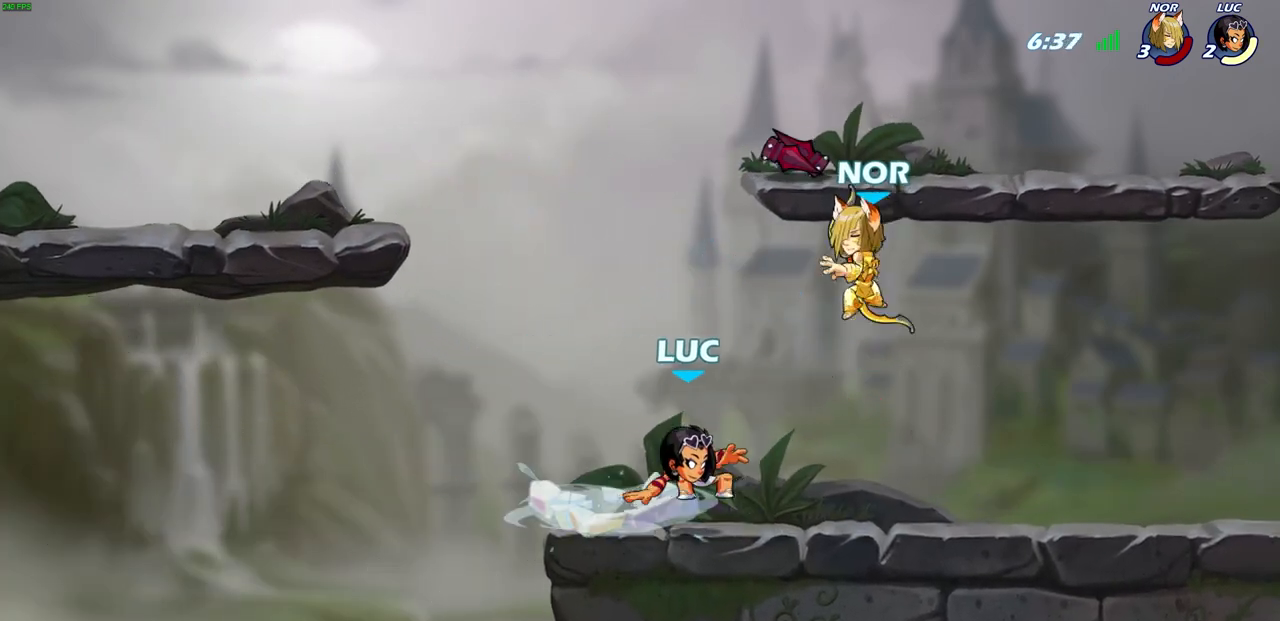
{"buttons": ["SQUARE"], "left_stick": "right", "right_stick": "center", "events": [[217, "left_stick", "right"], [483, "SQUARE", "down"]]}
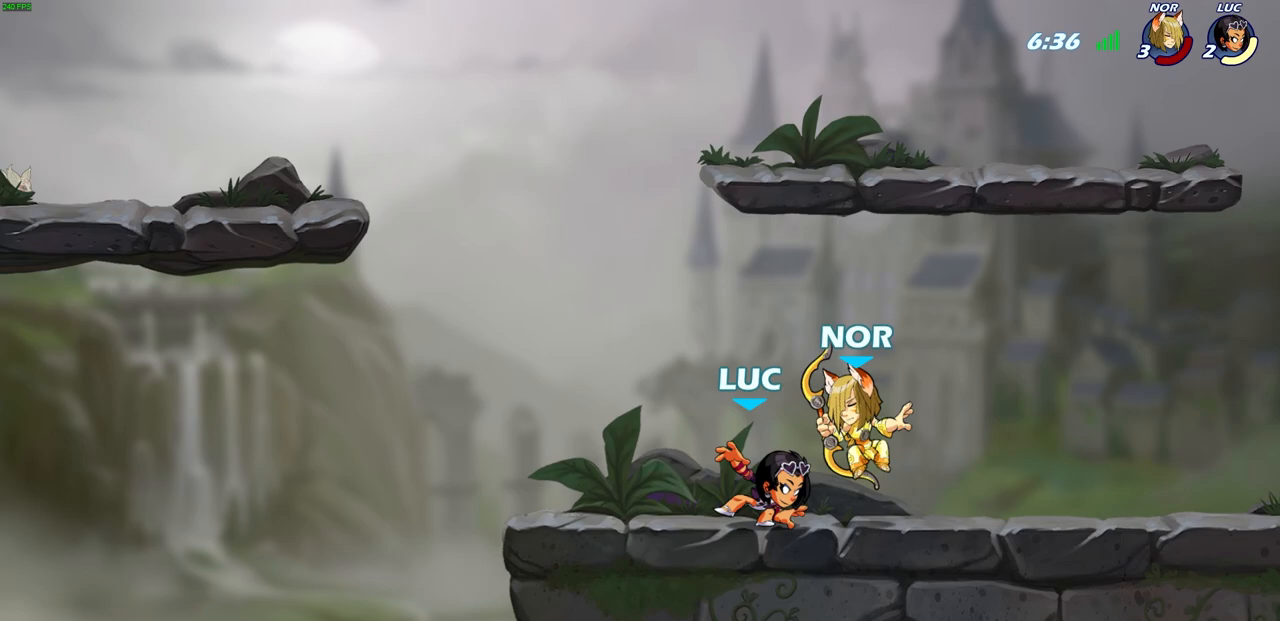
{"buttons": ["CROSS"], "left_stick": "right", "right_stick": "center", "events": [[83, "SQUARE", "up"], [83, "left_stick", "center"], [367, "left_stick", "right"], [483, "CROSS", "down"]]}
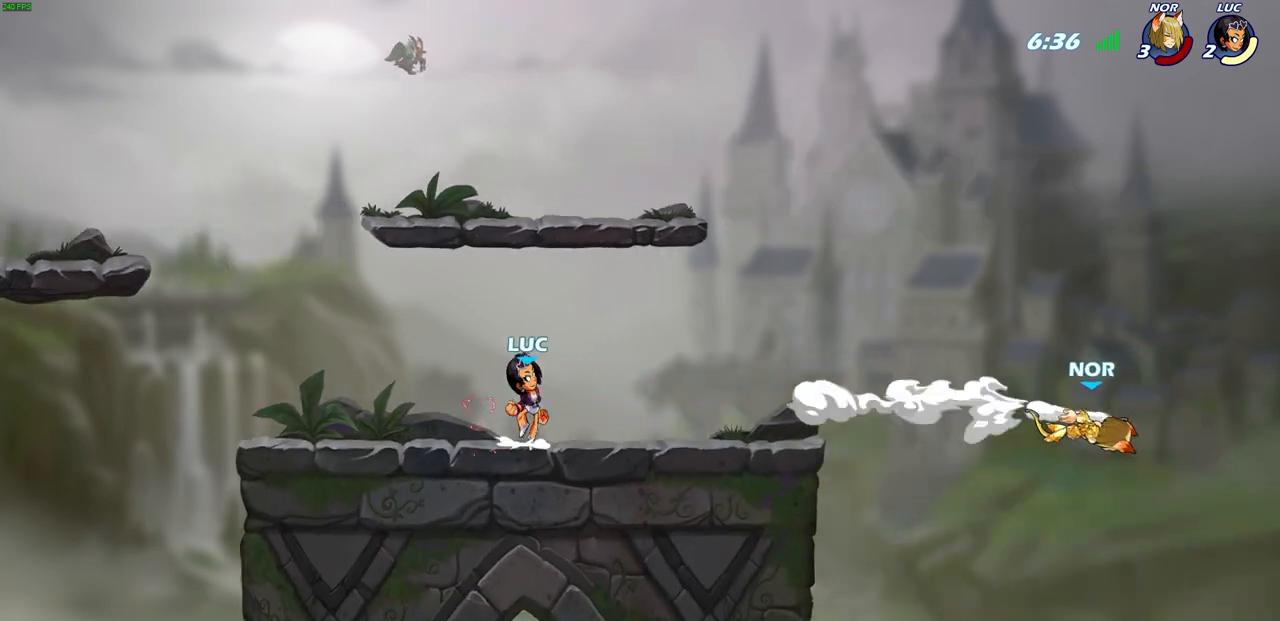
{"buttons": [], "left_stick": "center", "right_stick": "center", "events": [[33, "left_stick", "center"], [117, "CROSS", "up"], [217, "CROSS", "down"], [467, "CROSS", "up"]]}
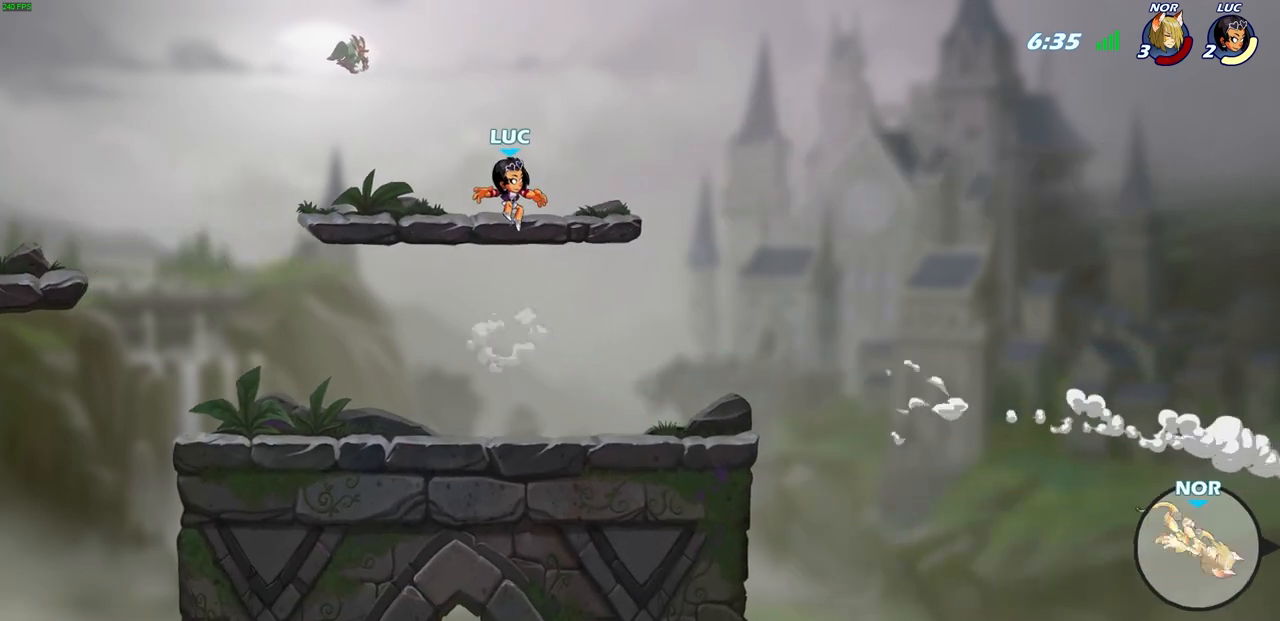
{"buttons": [], "left_stick": "center", "right_stick": "center", "events": []}
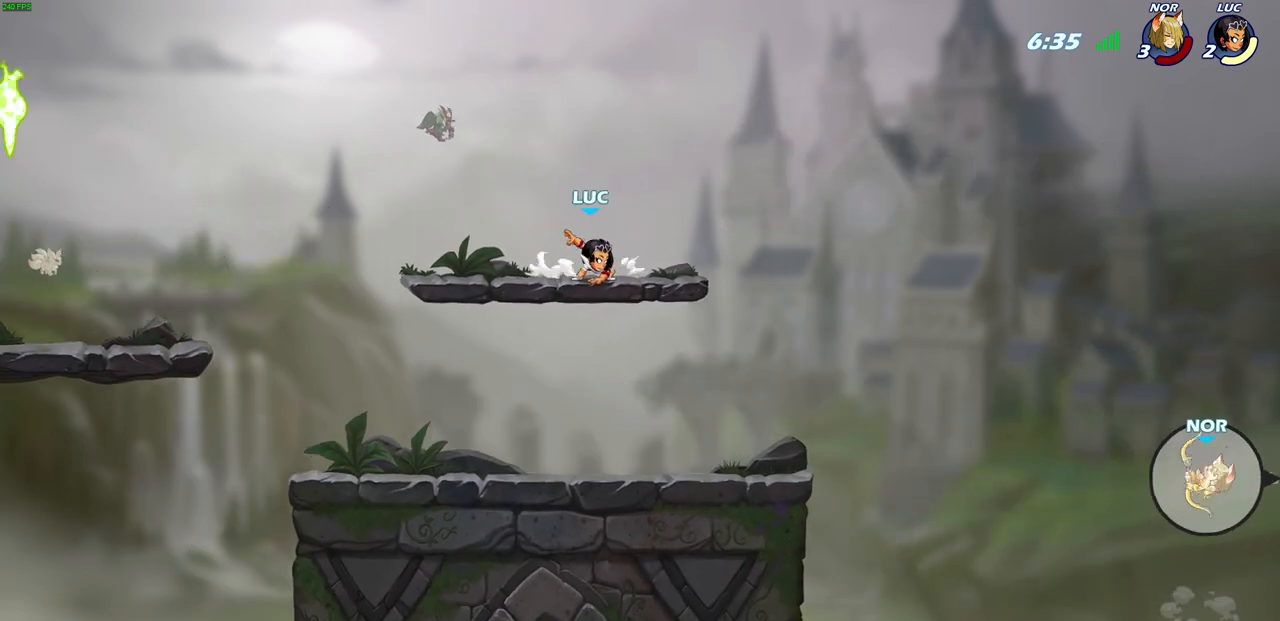
{"buttons": ["CIRCLE"], "left_stick": "right", "right_stick": "center", "events": [[50, "left_stick", "right"], [317, "R2", "down"], [350, "CIRCLE", "down"], [500, "R2", "up"]]}
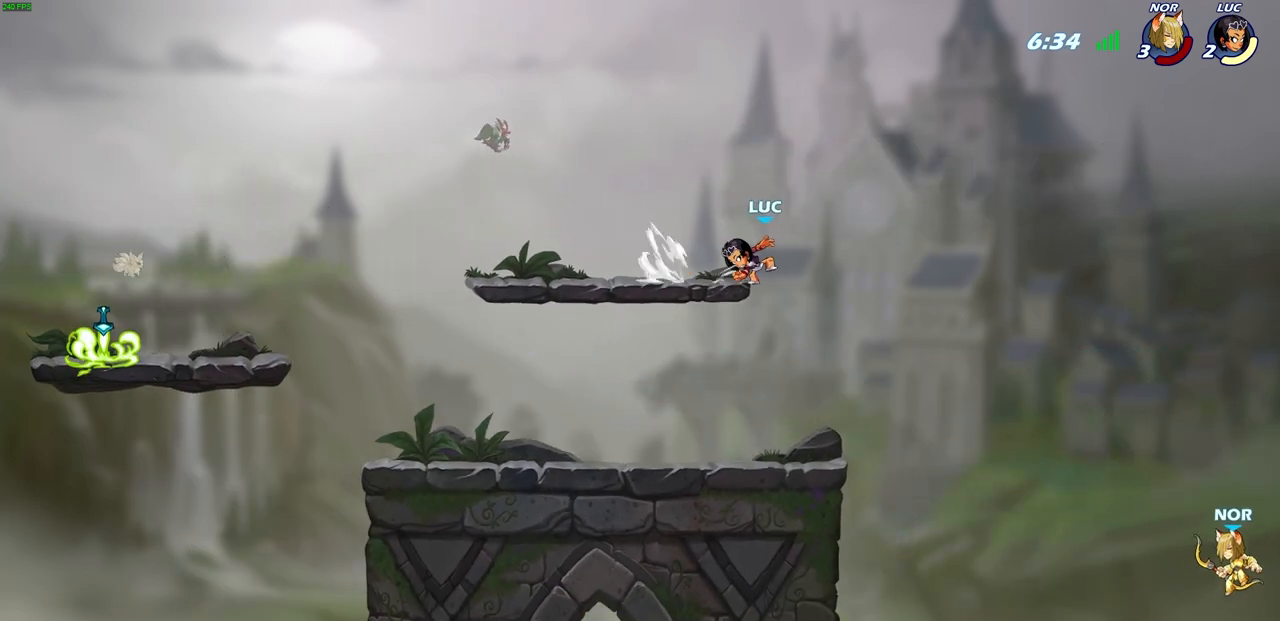
{"buttons": ["CIRCLE"], "left_stick": "down", "right_stick": "center", "events": [[150, "left_stick", "center"], [283, "left_stick", "left"], [367, "left_stick", "down-left"], [467, "left_stick", "down"]]}
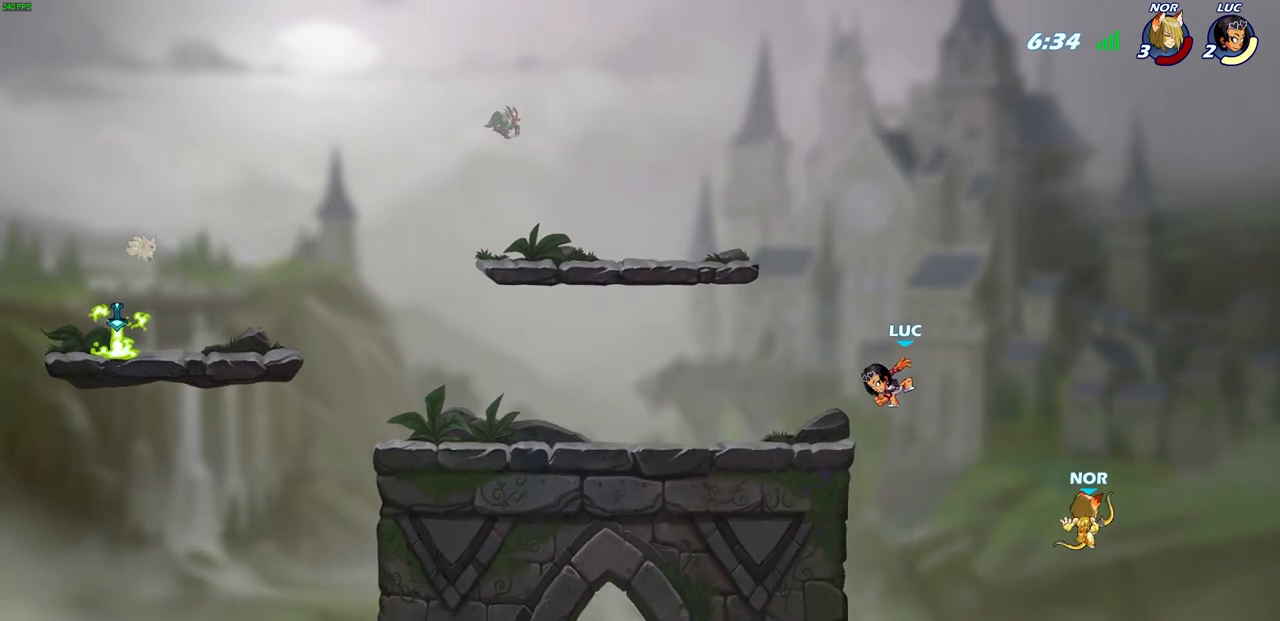
{"buttons": [], "left_stick": "center", "right_stick": "center", "events": [[50, "left_stick", "center"], [200, "CIRCLE", "up"]]}
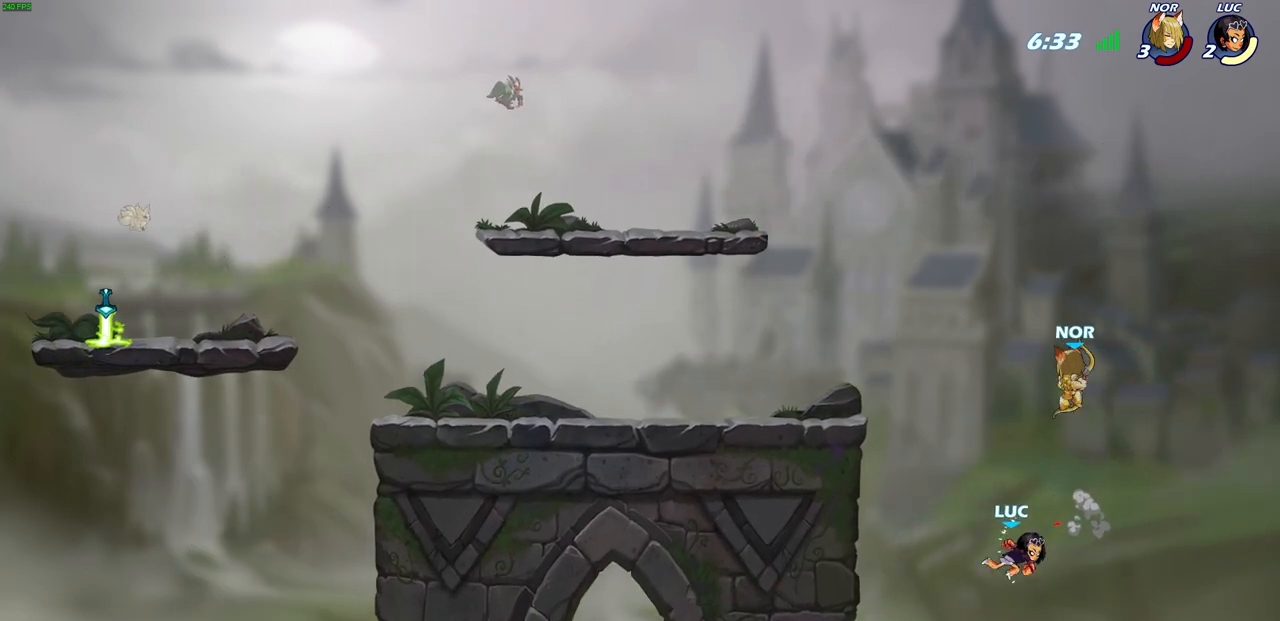
{"buttons": [], "left_stick": "left", "right_stick": "center", "events": [[150, "left_stick", "left"], [317, "CROSS", "down"], [450, "CROSS", "up"]]}
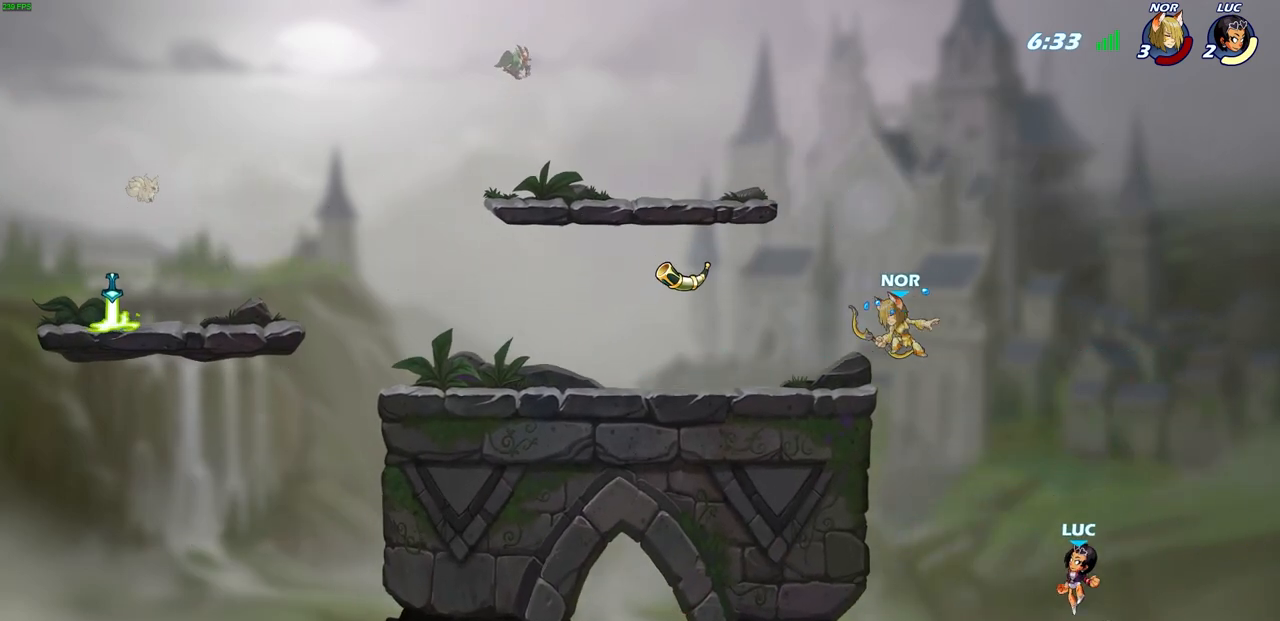
{"buttons": [], "left_stick": "left", "right_stick": "center", "events": []}
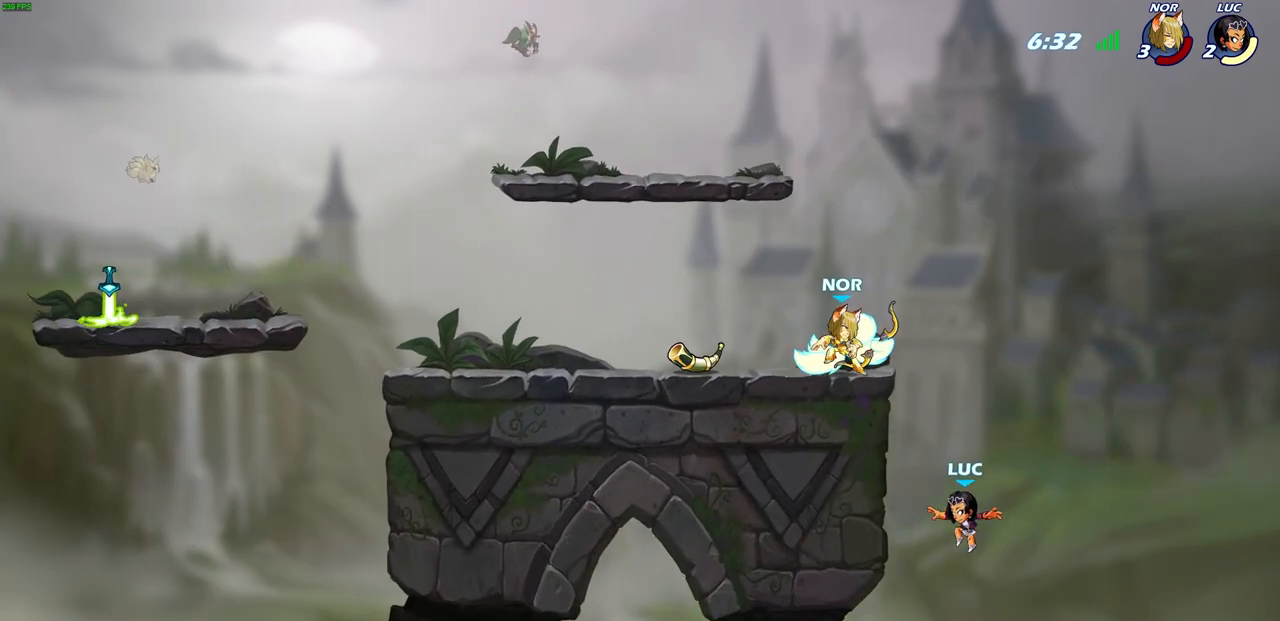
{"buttons": [], "left_stick": "up-left", "right_stick": "center", "events": [[100, "CROSS", "down"], [250, "left_stick", "up-right"], [267, "CROSS", "up"], [400, "left_stick", "up-left"]]}